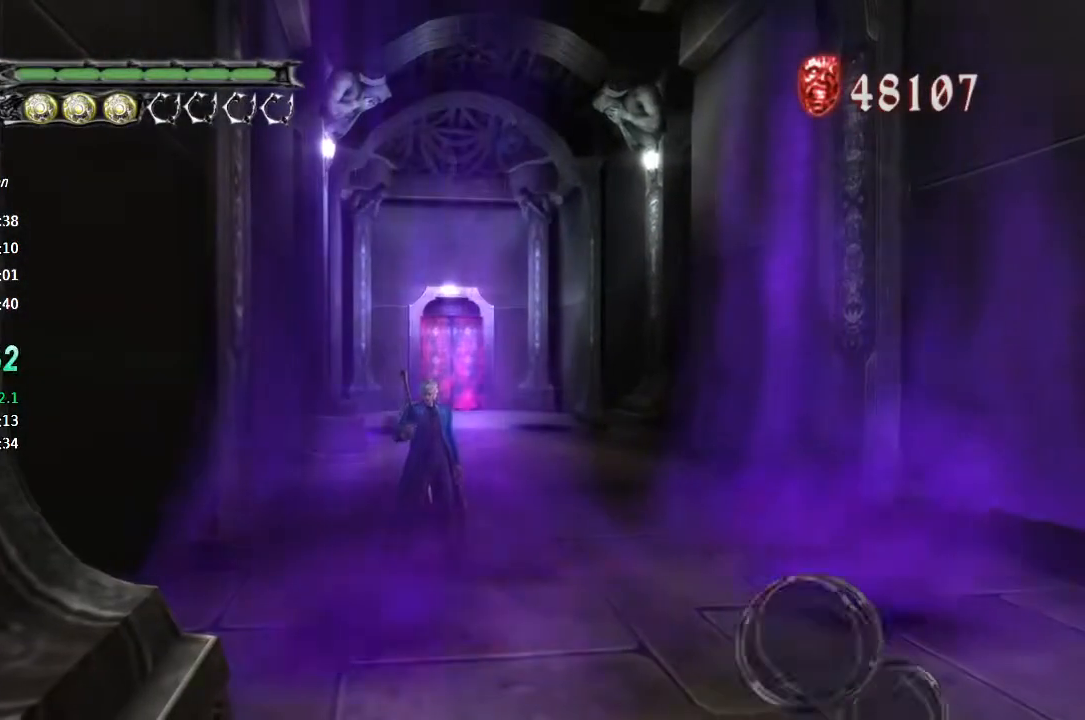
Gameplay with a controller (PlayStation layout); each line is a JSON object with the inputs held at the frame after it (dt_ms = milliseconds from this image to that frame). "button_events" lists button changes between this image and that frame as [ms after this image, input, new state], when the widget could be followed in between (sticks are given only as held states). Not read: L1.
{"dt_ms": 500, "buttons": ["SQUARE"], "left_stick": "center", "right_stick": "center", "button_events": [[33, "L2", "up"], [200, "SQUARE", "down"]]}
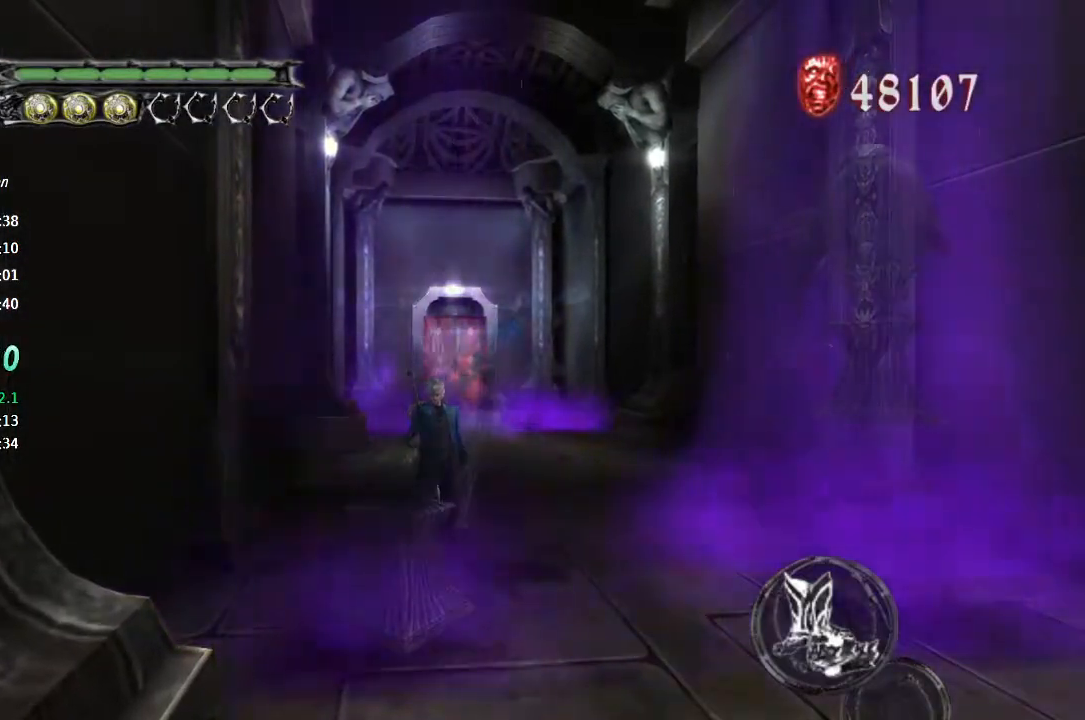
{"dt_ms": 500, "buttons": ["SQUARE"], "left_stick": "center", "right_stick": "center", "button_events": []}
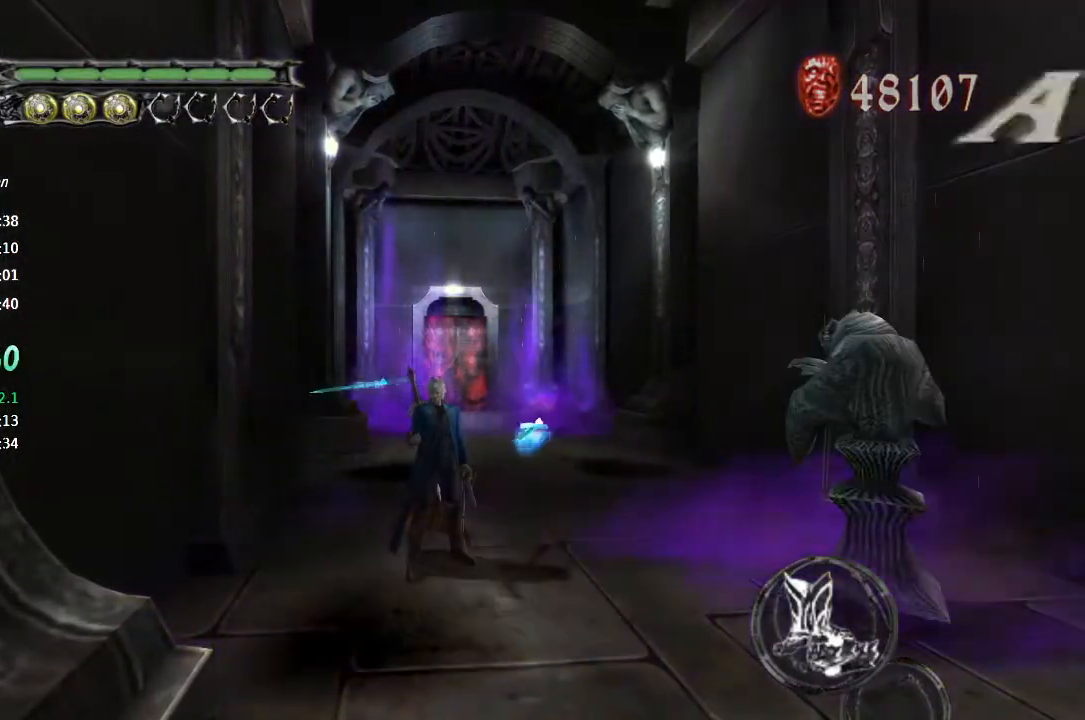
{"dt_ms": 500, "buttons": ["SQUARE", "TRIANGLE"], "left_stick": "center", "right_stick": "center", "button_events": [[200, "CROSS", "down"], [400, "TRIANGLE", "down"], [433, "CROSS", "up"]]}
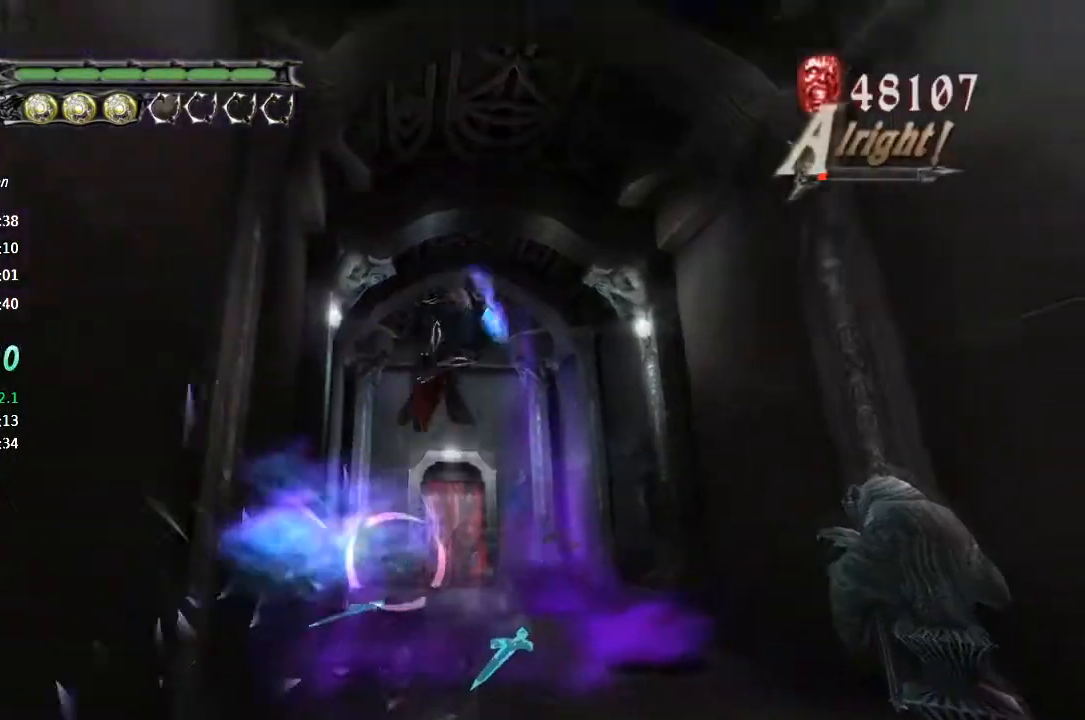
{"dt_ms": 500, "buttons": ["SQUARE"], "left_stick": "center", "right_stick": "center", "button_events": [[67, "TRIANGLE", "up"], [233, "CROSS", "down"], [367, "CROSS", "up"], [367, "TRIANGLE", "down"], [467, "TRIANGLE", "up"]]}
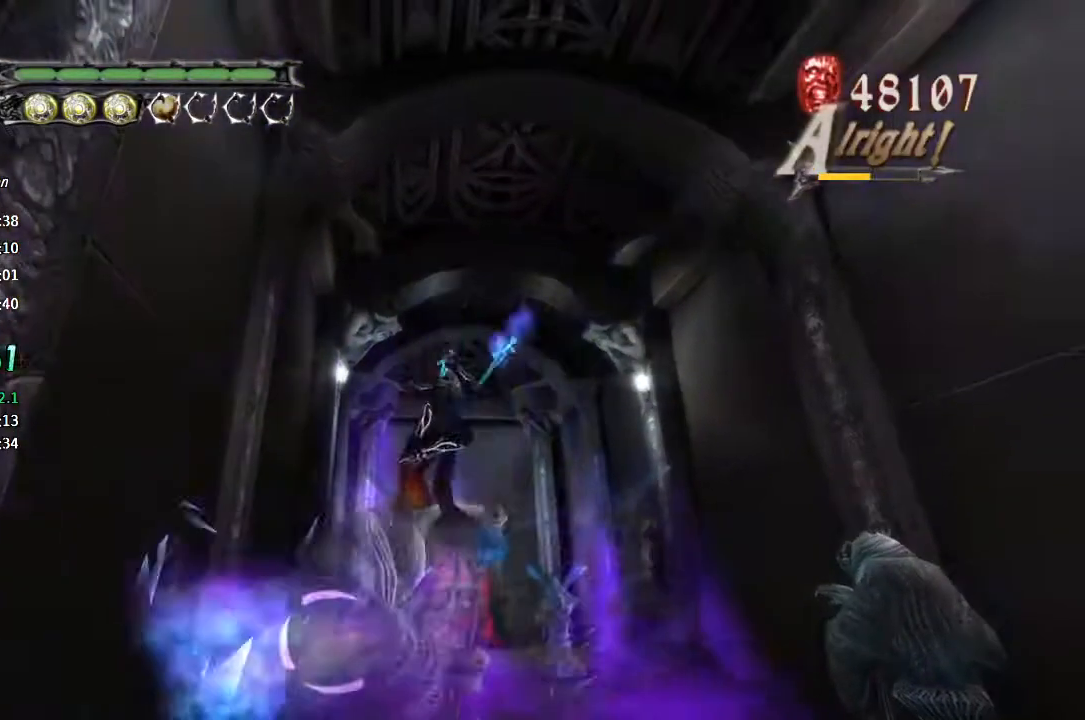
{"dt_ms": 500, "buttons": ["SQUARE"], "left_stick": "center", "right_stick": "center", "button_events": [[133, "CROSS", "down"], [300, "CROSS", "up"], [300, "TRIANGLE", "down"], [400, "TRIANGLE", "up"]]}
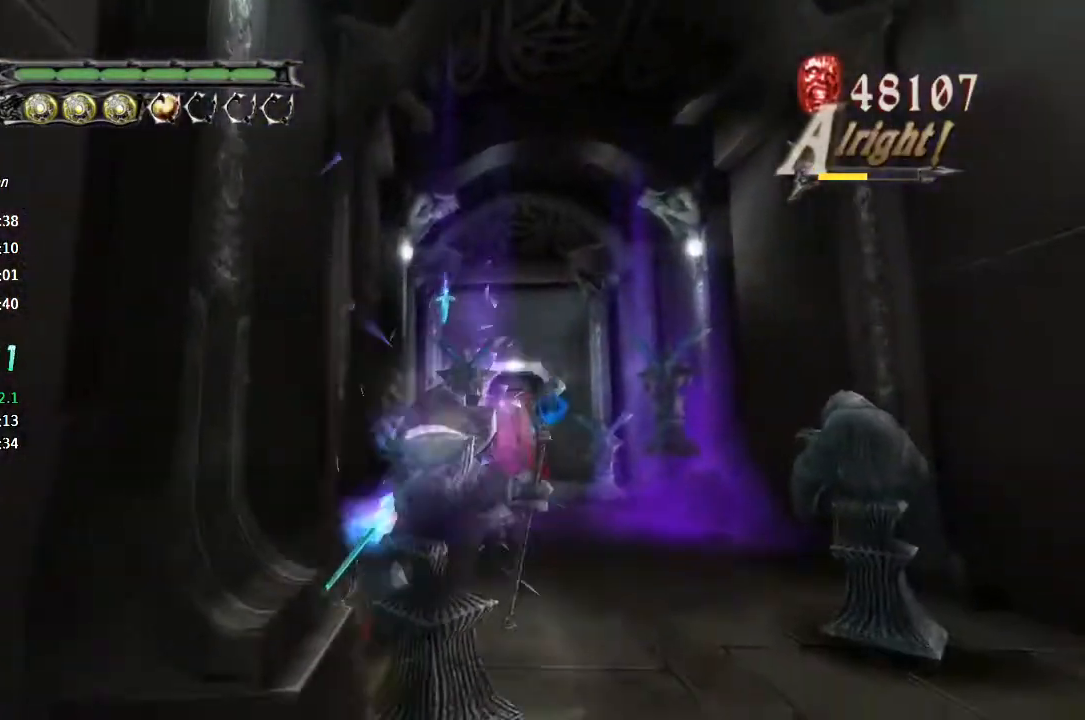
{"dt_ms": 500, "buttons": ["SQUARE"], "left_stick": "center", "right_stick": "center", "button_events": [[67, "CROSS", "down"], [333, "CROSS", "up"], [333, "TRIANGLE", "down"], [433, "TRIANGLE", "up"]]}
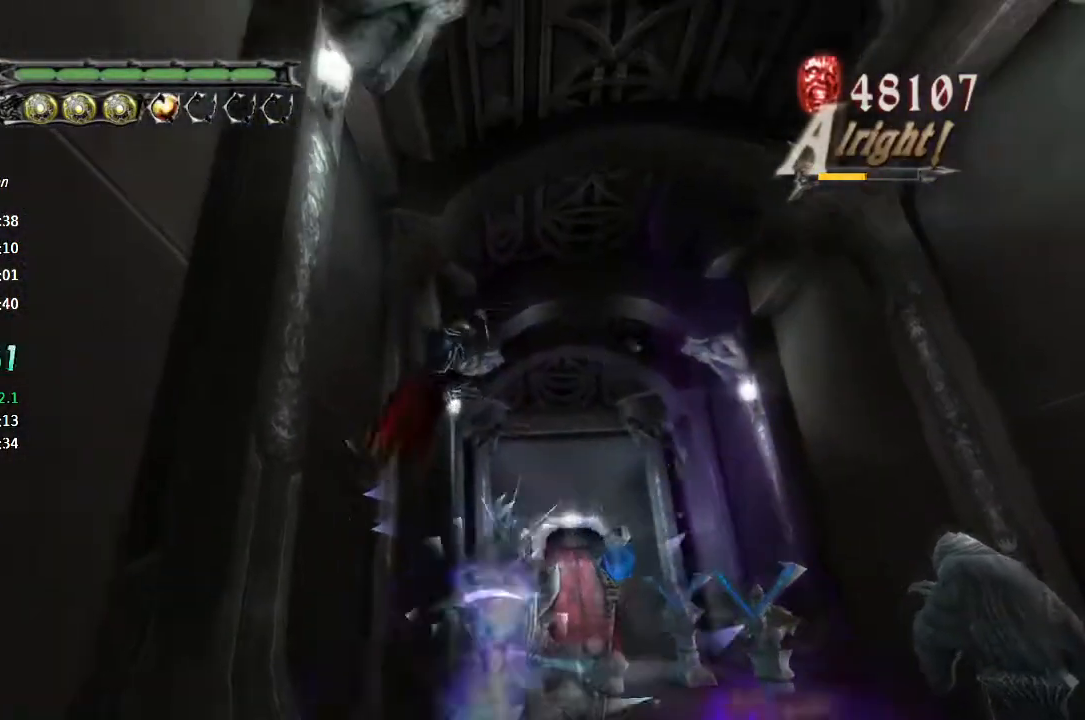
{"dt_ms": 500, "buttons": ["SQUARE", "TRIANGLE"], "left_stick": "up-right", "right_stick": "center", "button_events": [[167, "CROSS", "down"], [300, "CROSS", "up"], [467, "TRIANGLE", "down"]]}
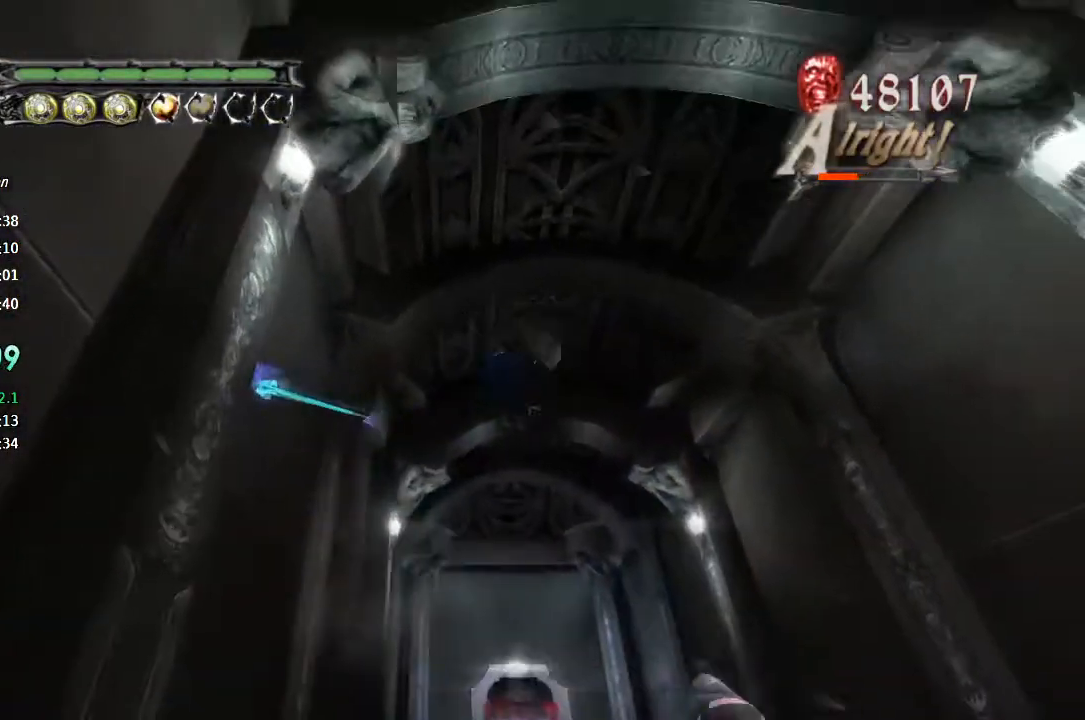
{"dt_ms": 500, "buttons": ["SQUARE"], "left_stick": "center", "right_stick": "center", "button_events": [[133, "TRIANGLE", "up"], [300, "CROSS", "down"], [400, "TRIANGLE", "down"], [433, "CROSS", "up"], [500, "TRIANGLE", "up"]]}
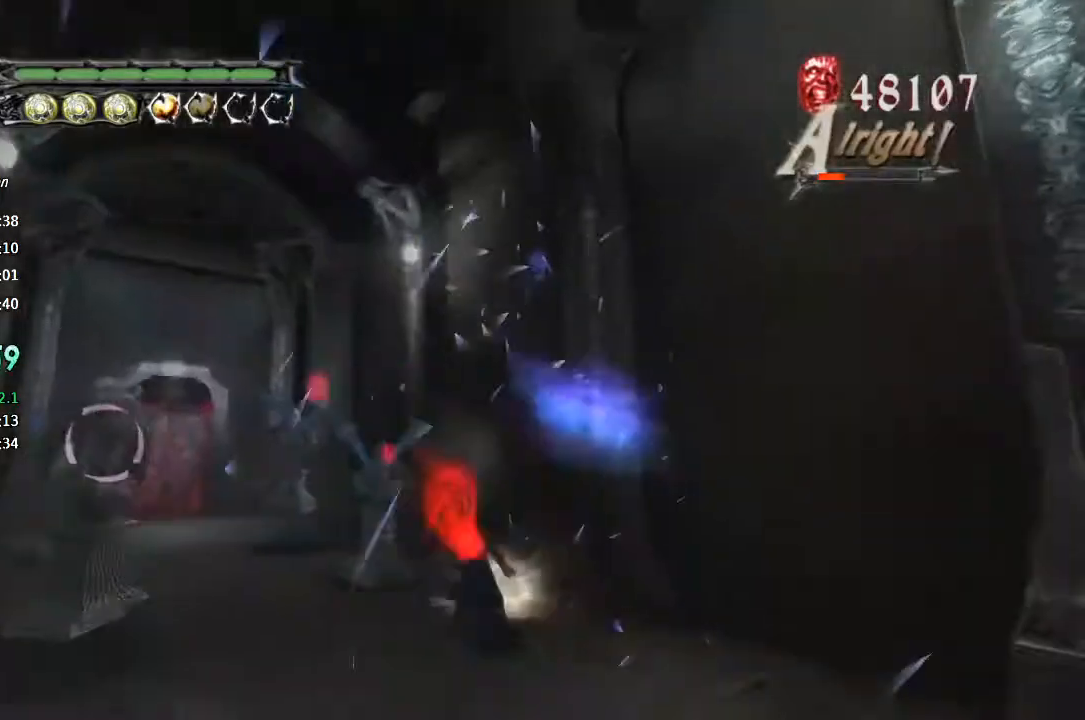
{"dt_ms": 500, "buttons": ["SQUARE"], "left_stick": "left", "right_stick": "center", "button_events": []}
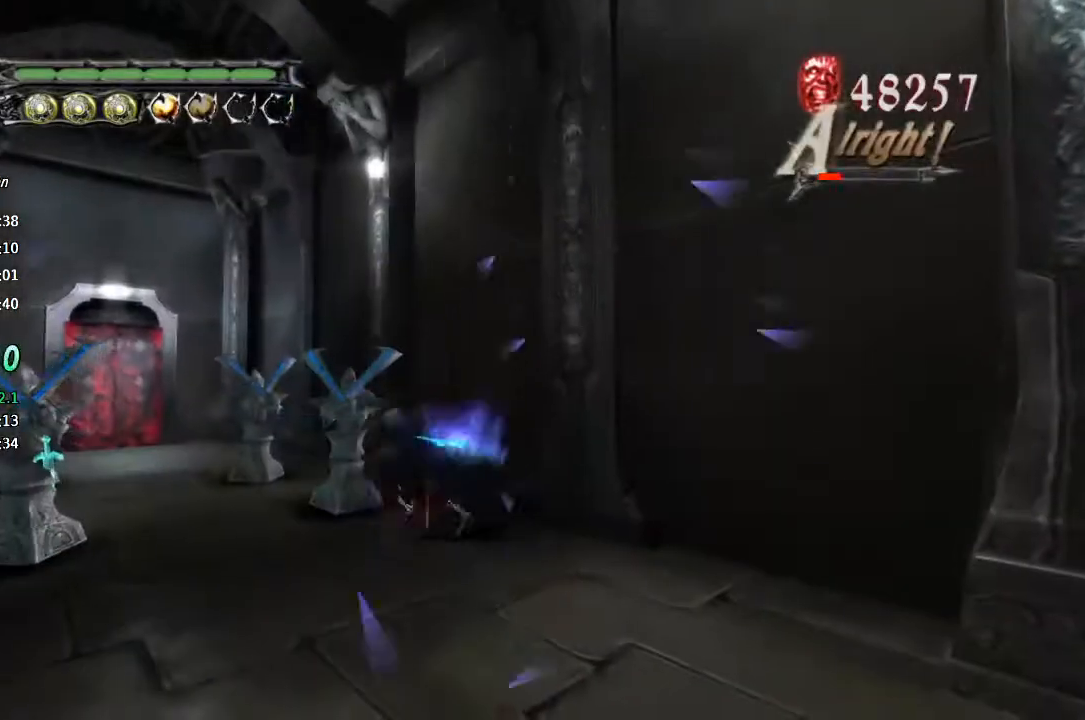
{"dt_ms": 500, "buttons": ["CROSS", "SQUARE"], "left_stick": "left", "right_stick": "center", "button_events": [[467, "CROSS", "down"]]}
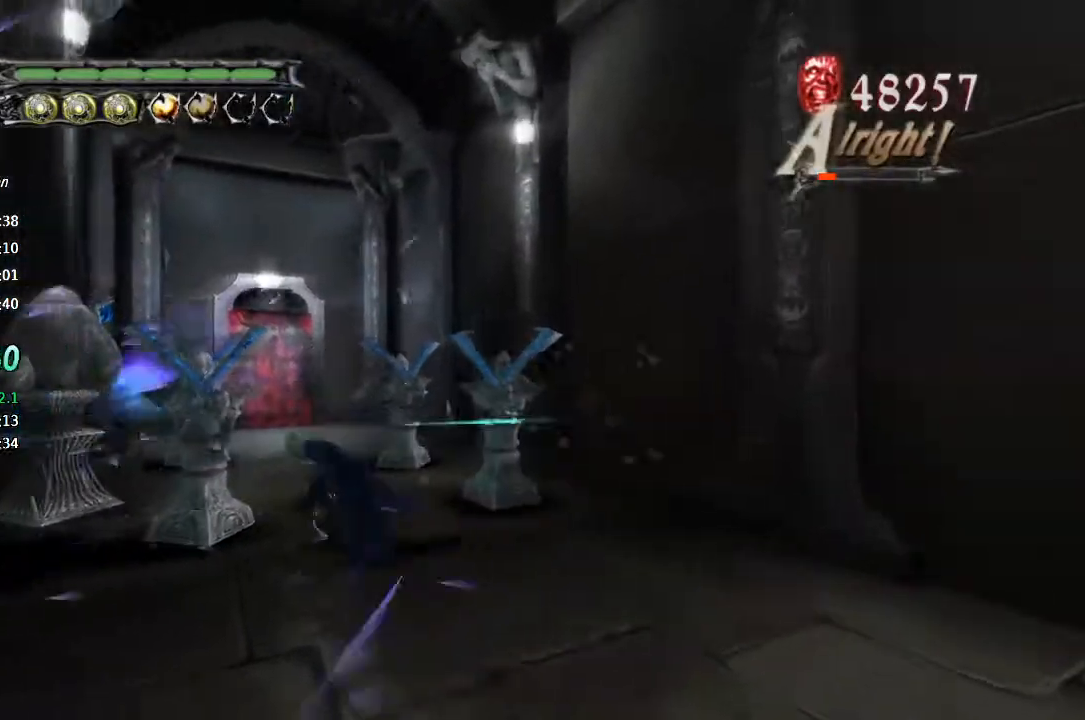
{"dt_ms": 500, "buttons": [], "left_stick": "center", "right_stick": "center", "button_events": [[133, "CROSS", "up"], [133, "TRIANGLE", "down"], [200, "SQUARE", "up"], [233, "TRIANGLE", "up"], [433, "CROSS", "down"], [500, "CROSS", "up"]]}
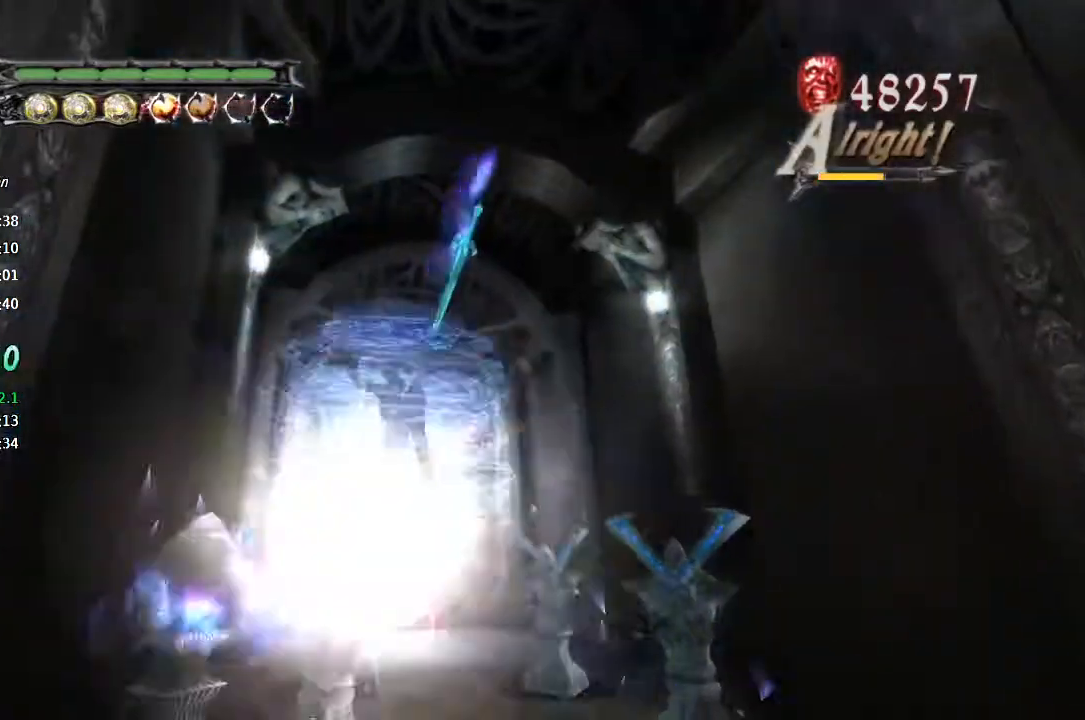
{"dt_ms": 500, "buttons": ["TRIANGLE"], "left_stick": "center", "right_stick": "center", "button_events": [[33, "TRIANGLE", "down"], [167, "TRIANGLE", "up"], [333, "CROSS", "down"], [400, "CROSS", "up"], [433, "TRIANGLE", "down"]]}
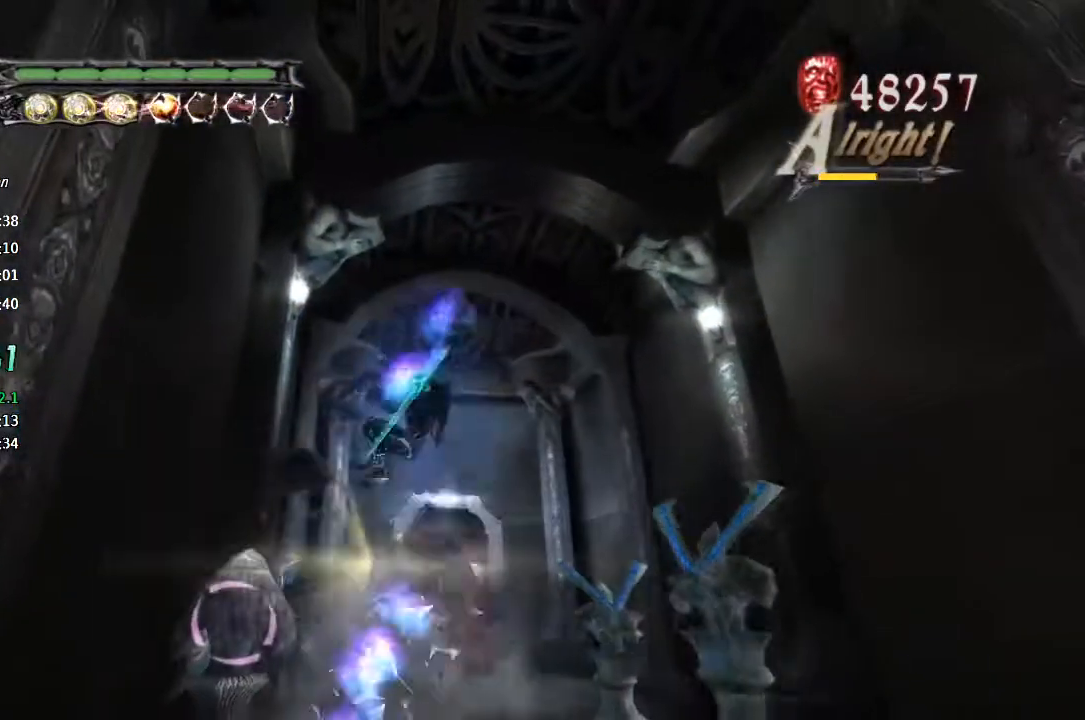
{"dt_ms": 500, "buttons": [], "left_stick": "center", "right_stick": "center", "button_events": [[67, "TRIANGLE", "up"], [233, "CROSS", "down"], [300, "CROSS", "up"], [367, "TRIANGLE", "down"], [467, "TRIANGLE", "up"]]}
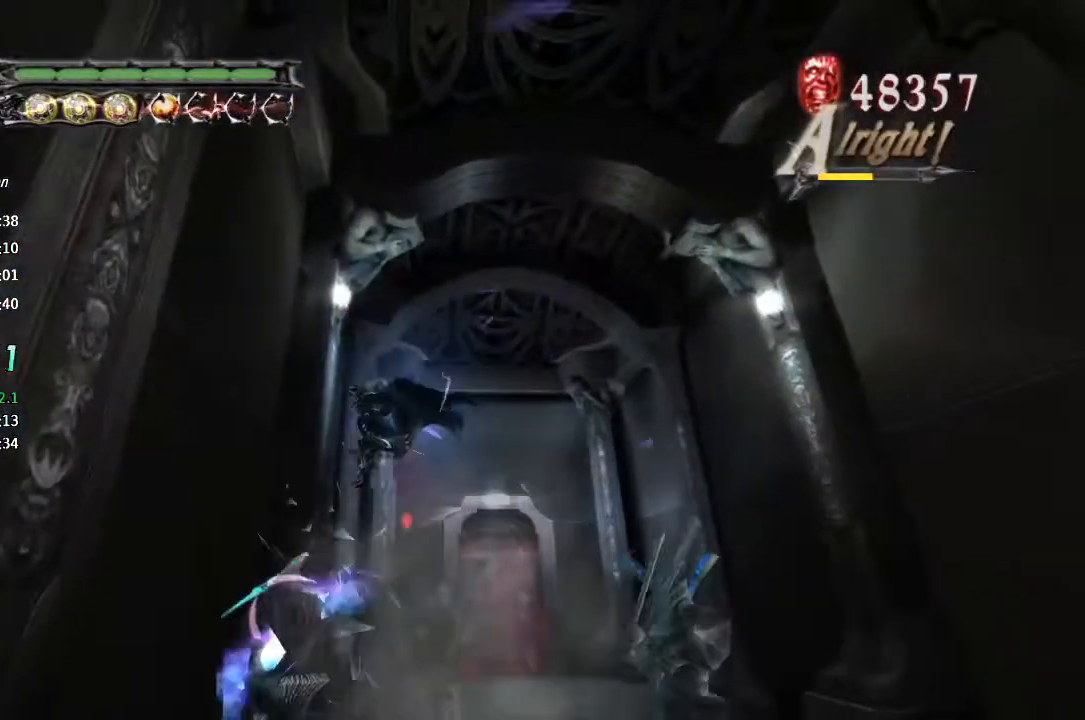
{"dt_ms": 500, "buttons": [], "left_stick": "center", "right_stick": "center", "button_events": [[133, "CROSS", "down"], [200, "CROSS", "up"], [233, "TRIANGLE", "down"], [367, "TRIANGLE", "up"]]}
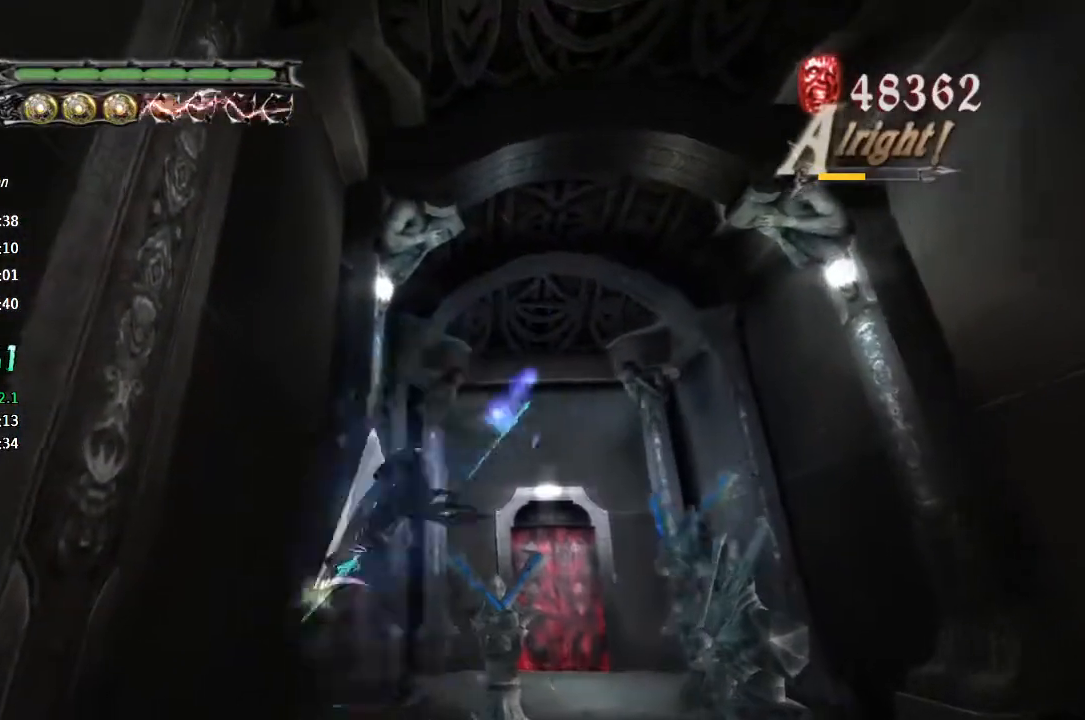
{"dt_ms": 500, "buttons": ["CROSS"], "left_stick": "center", "right_stick": "center", "button_events": [[33, "CROSS", "down"], [100, "CROSS", "up"], [167, "TRIANGLE", "down"], [267, "TRIANGLE", "up"], [433, "CROSS", "down"]]}
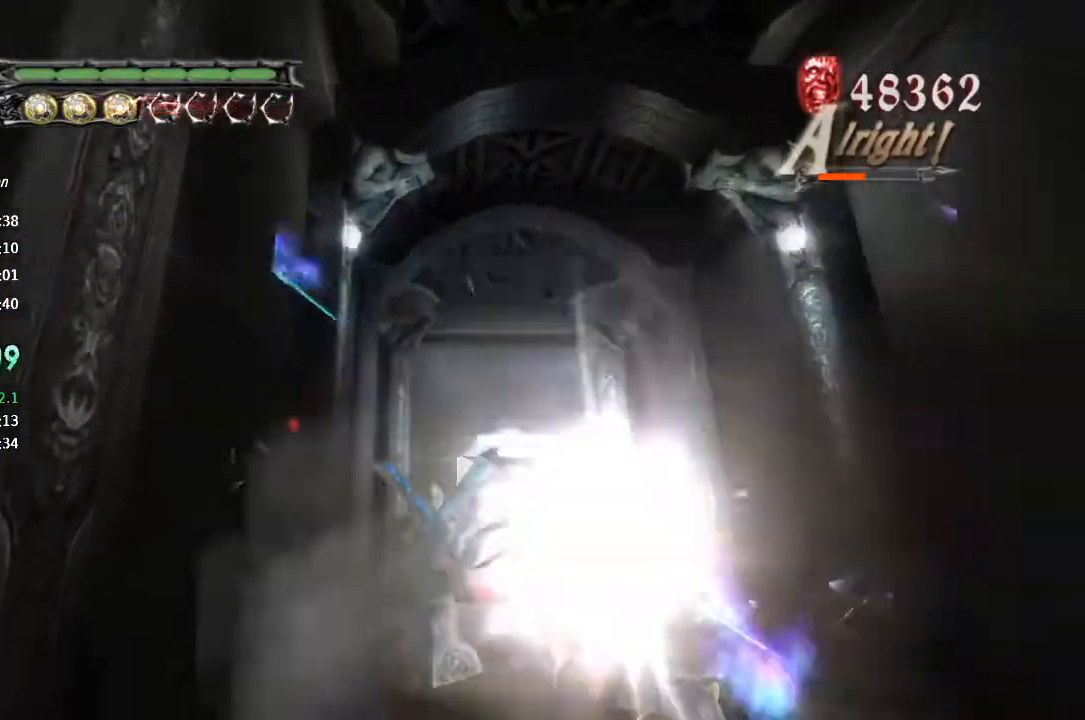
{"dt_ms": 500, "buttons": ["TRIANGLE"], "left_stick": "center", "right_stick": "center", "button_events": [[33, "CROSS", "up"], [67, "TRIANGLE", "down"], [200, "TRIANGLE", "up"], [300, "CROSS", "down"], [400, "CROSS", "up"], [467, "TRIANGLE", "down"]]}
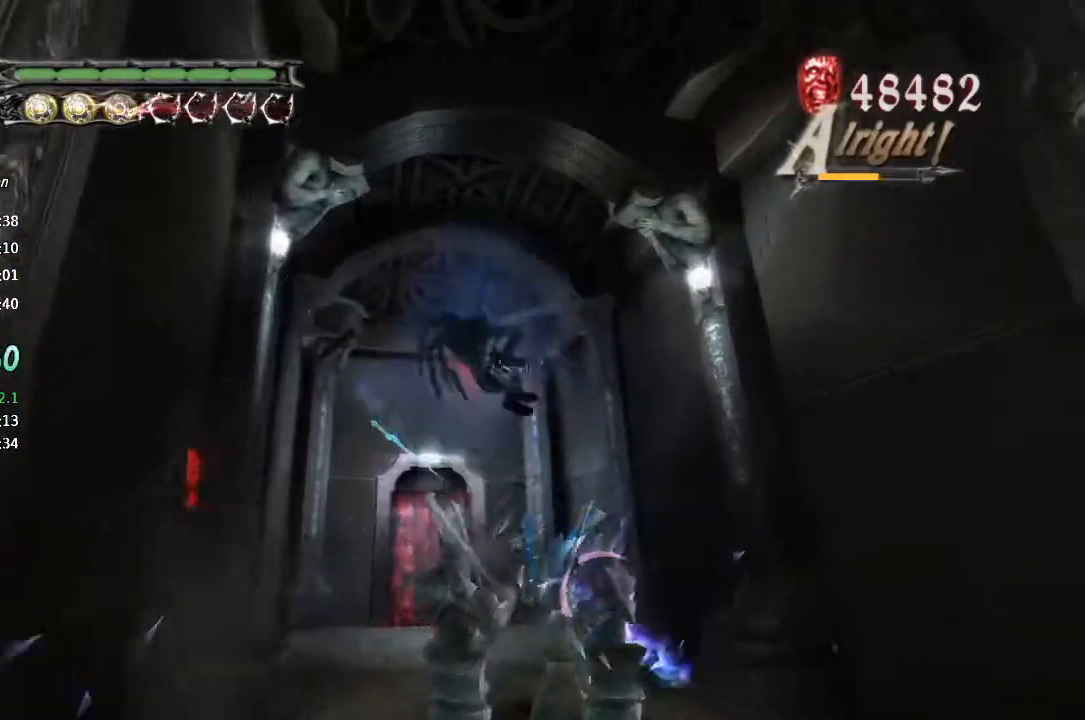
{"dt_ms": 500, "buttons": [], "left_stick": "center", "right_stick": "center", "button_events": [[100, "TRIANGLE", "up"], [267, "CROSS", "down"], [333, "CROSS", "up"], [400, "TRIANGLE", "down"], [500, "TRIANGLE", "up"]]}
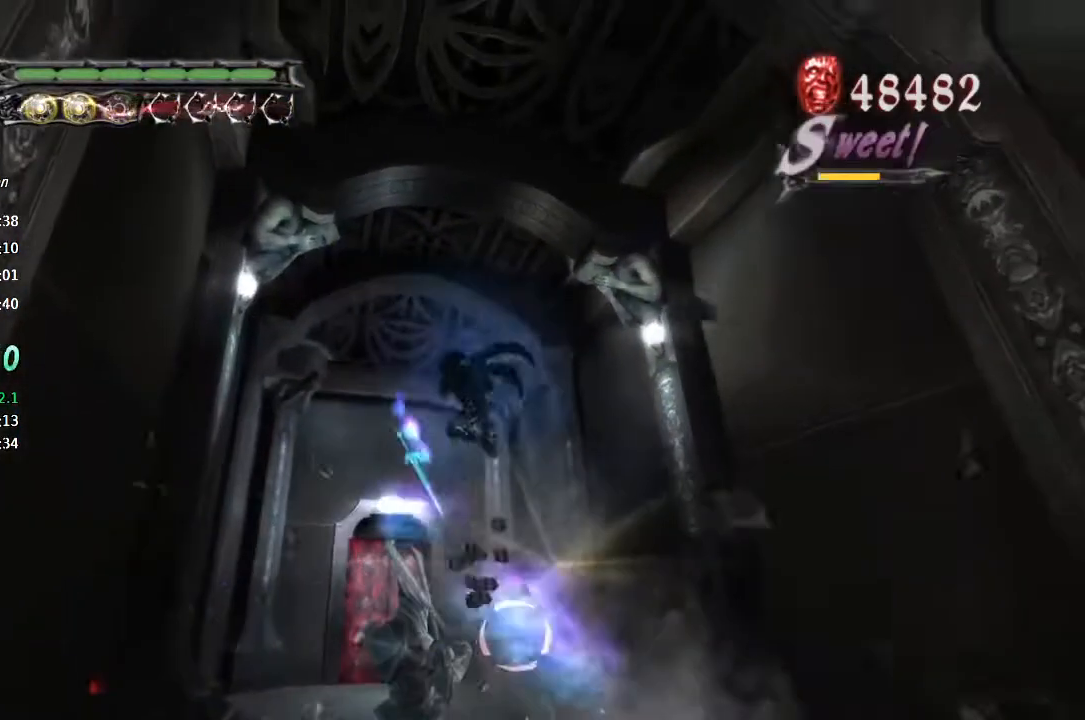
{"dt_ms": 500, "buttons": ["SQUARE"], "left_stick": "center", "right_stick": "center", "button_events": [[200, "CROSS", "down"], [267, "CROSS", "up"], [333, "TRIANGLE", "down"], [433, "TRIANGLE", "up"], [467, "SQUARE", "down"]]}
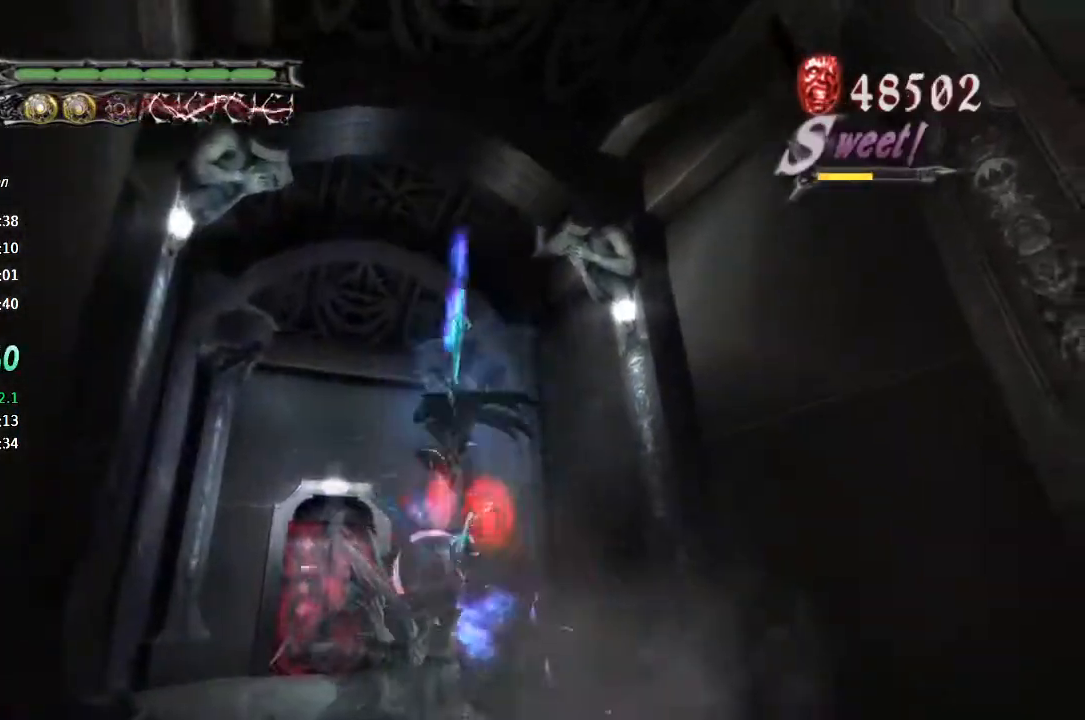
{"dt_ms": 500, "buttons": [], "left_stick": "center", "right_stick": "center", "button_events": [[100, "SQUARE", "up"], [167, "CROSS", "down"], [233, "CROSS", "up"], [267, "TRIANGLE", "down"], [400, "TRIANGLE", "up"]]}
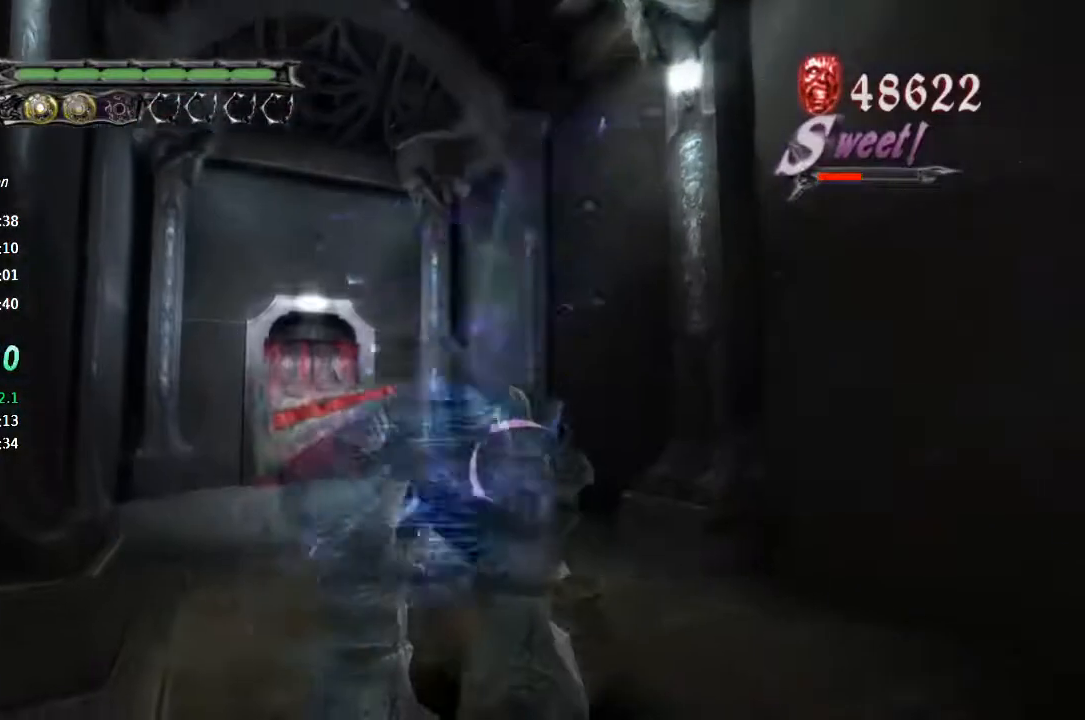
{"dt_ms": 500, "buttons": [], "left_stick": "center", "right_stick": "center", "button_events": [[33, "CROSS", "down"], [267, "CROSS", "up"], [300, "TRIANGLE", "down"], [467, "TRIANGLE", "up"]]}
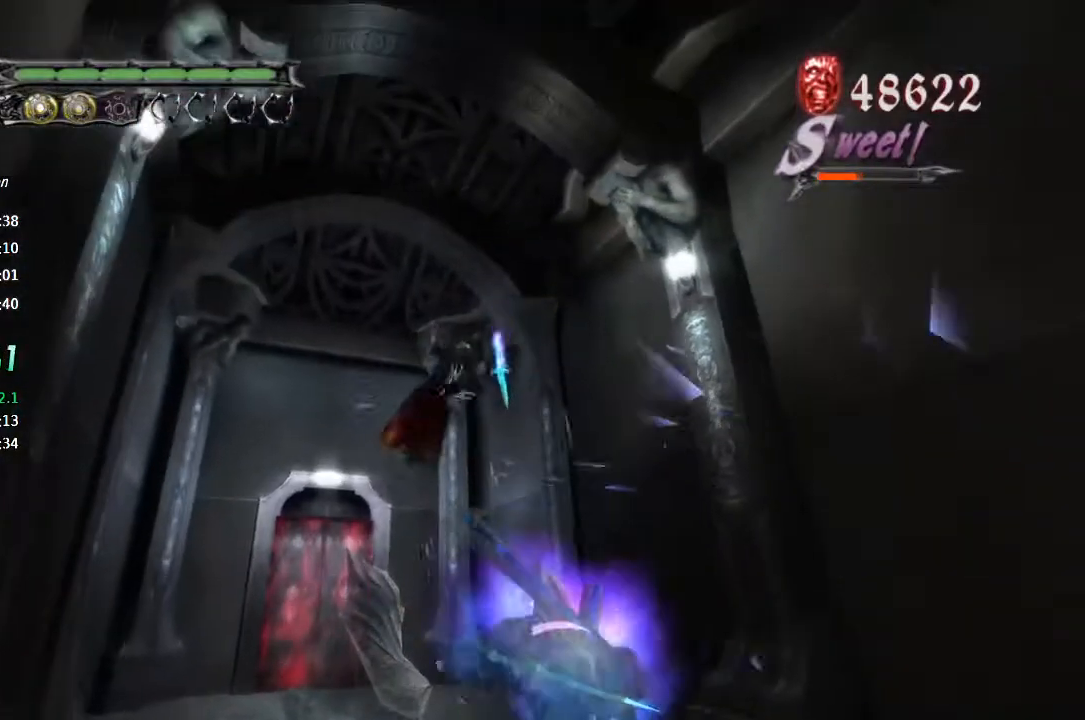
{"dt_ms": 500, "buttons": [], "left_stick": "center", "right_stick": "center", "button_events": [[133, "CROSS", "down"], [233, "CROSS", "up"], [300, "TRIANGLE", "down"], [433, "TRIANGLE", "up"]]}
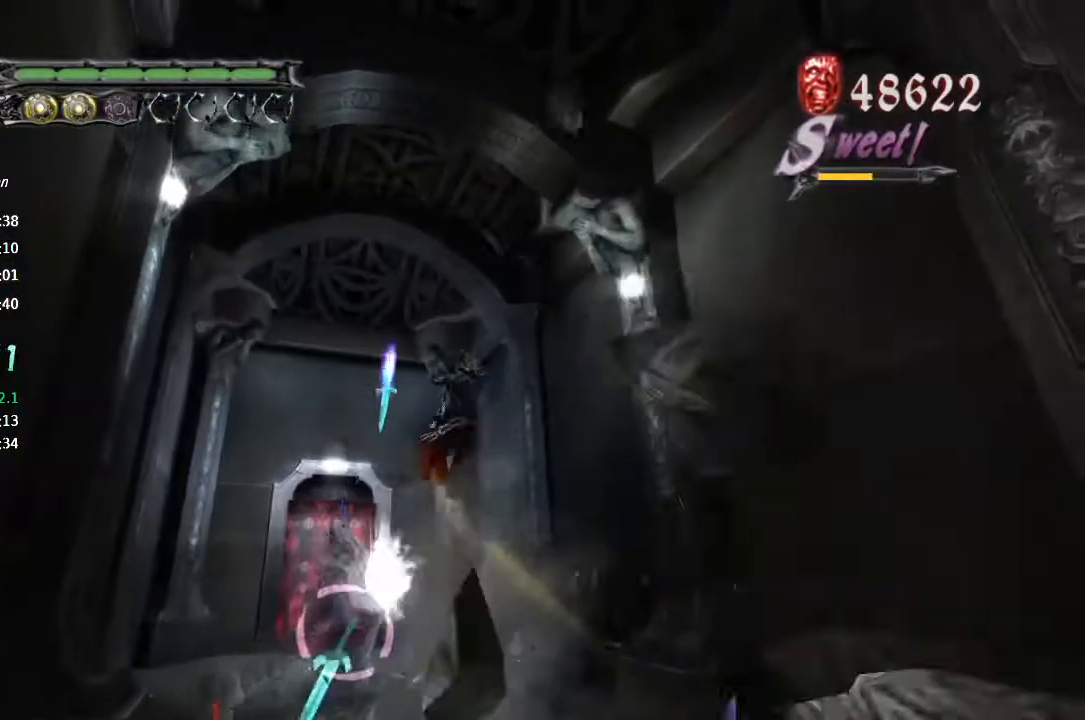
{"dt_ms": 500, "buttons": ["R1", "R2"], "left_stick": "up", "right_stick": "center", "button_events": [[433, "R1", "down"], [433, "R2", "down"]]}
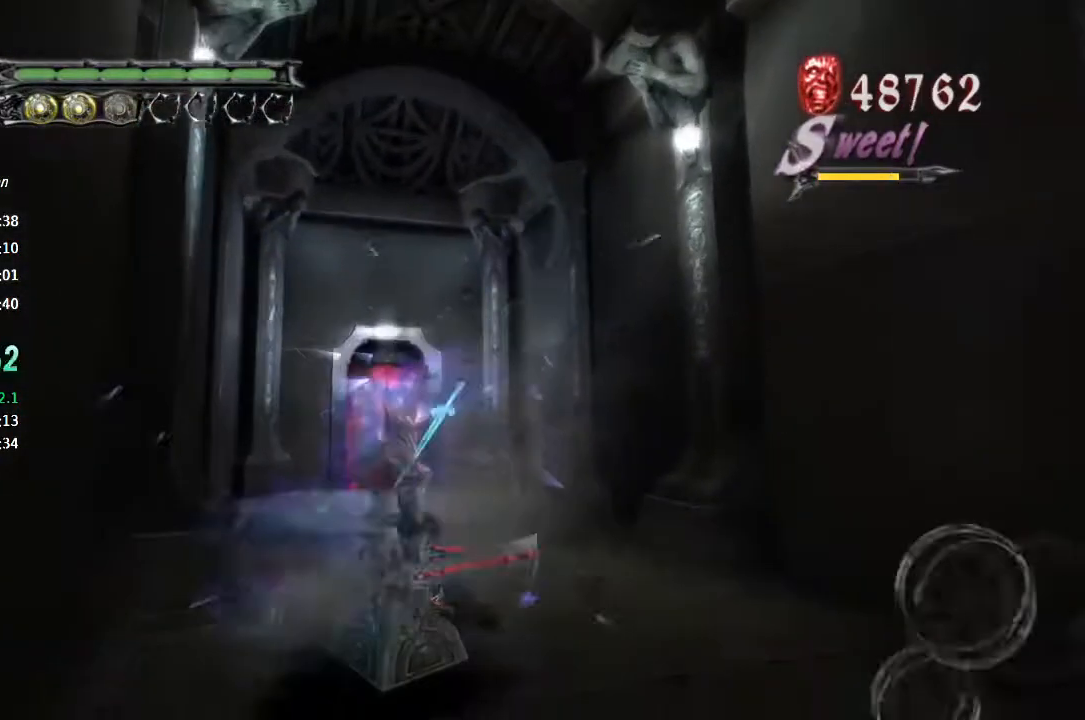
{"dt_ms": 500, "buttons": [], "left_stick": "center", "right_stick": "center", "button_events": [[33, "R1", "up"], [33, "R2", "up"], [233, "CROSS", "down"], [367, "CROSS", "up"], [433, "TRIANGLE", "down"], [500, "TRIANGLE", "up"]]}
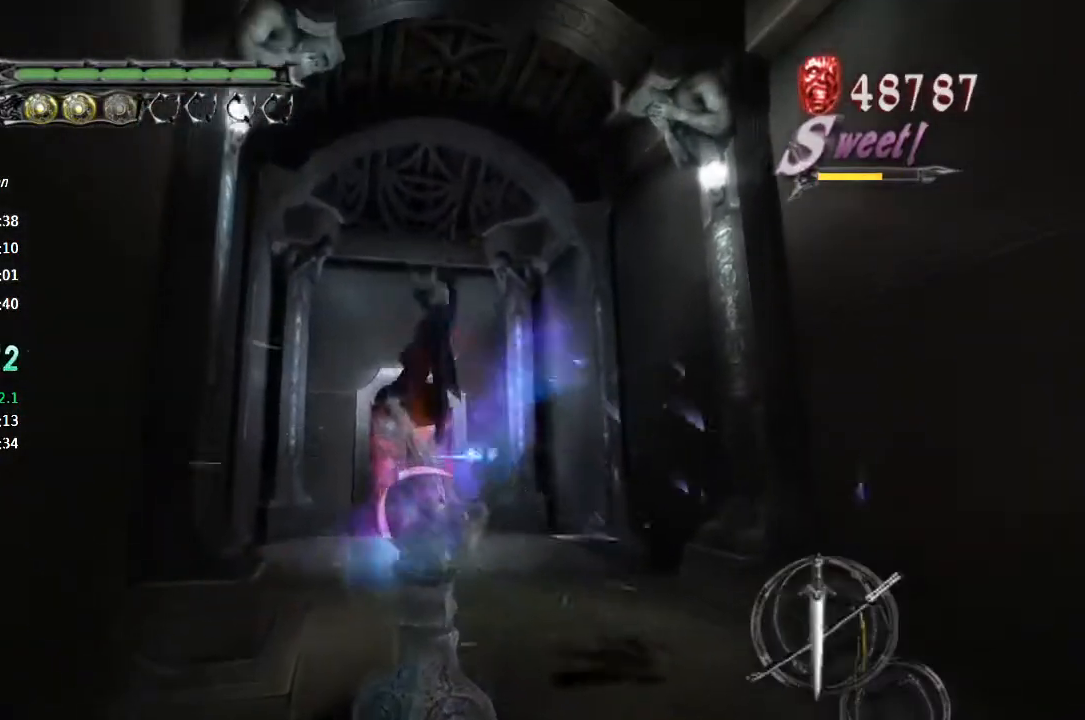
{"dt_ms": 1000, "buttons": [], "left_stick": "up", "right_stick": "center", "button_events": [[100, "L2", "down"], [200, "L2", "up"], [533, "TRIANGLE", "down"], [633, "TRIANGLE", "up"]]}
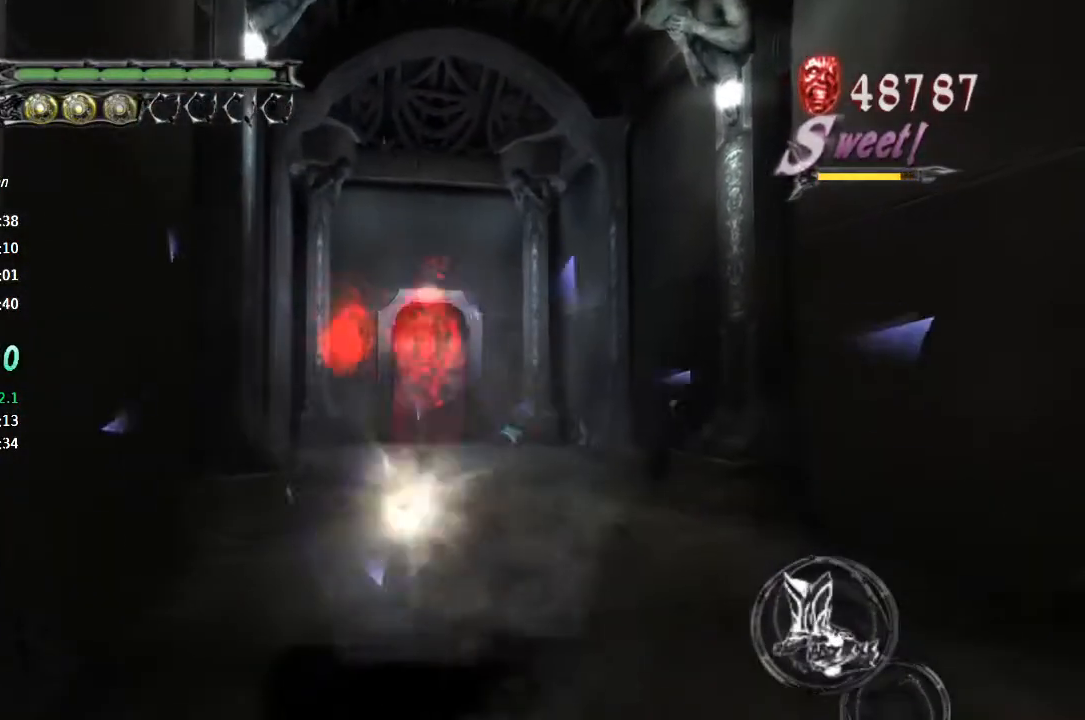
{"dt_ms": 500, "buttons": [], "left_stick": "up", "right_stick": "center", "button_events": [[133, "R1", "down"], [133, "R2", "down"], [233, "R1", "up"], [233, "R2", "up"]]}
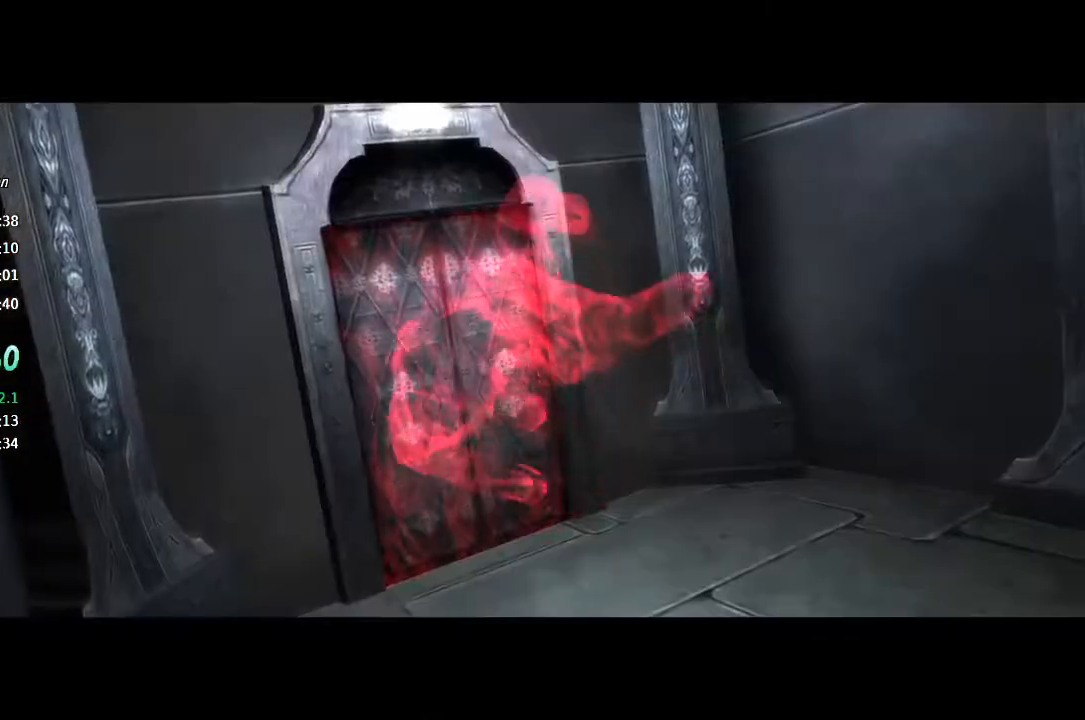
{"dt_ms": 500, "buttons": [], "left_stick": "up", "right_stick": "center", "button_events": [[33, "TOUCHPAD", "down"], [100, "TOUCHPAD", "up"]]}
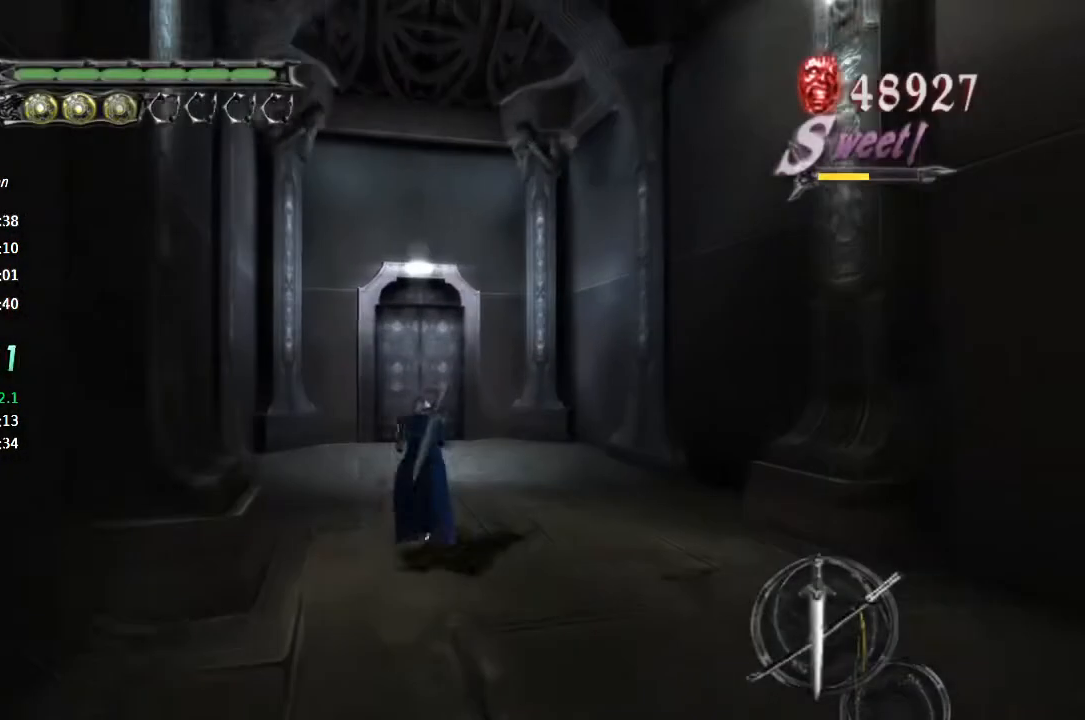
{"dt_ms": 500, "buttons": ["TRIANGLE"], "left_stick": "up", "right_stick": "center", "button_events": [[267, "TRIANGLE", "down"]]}
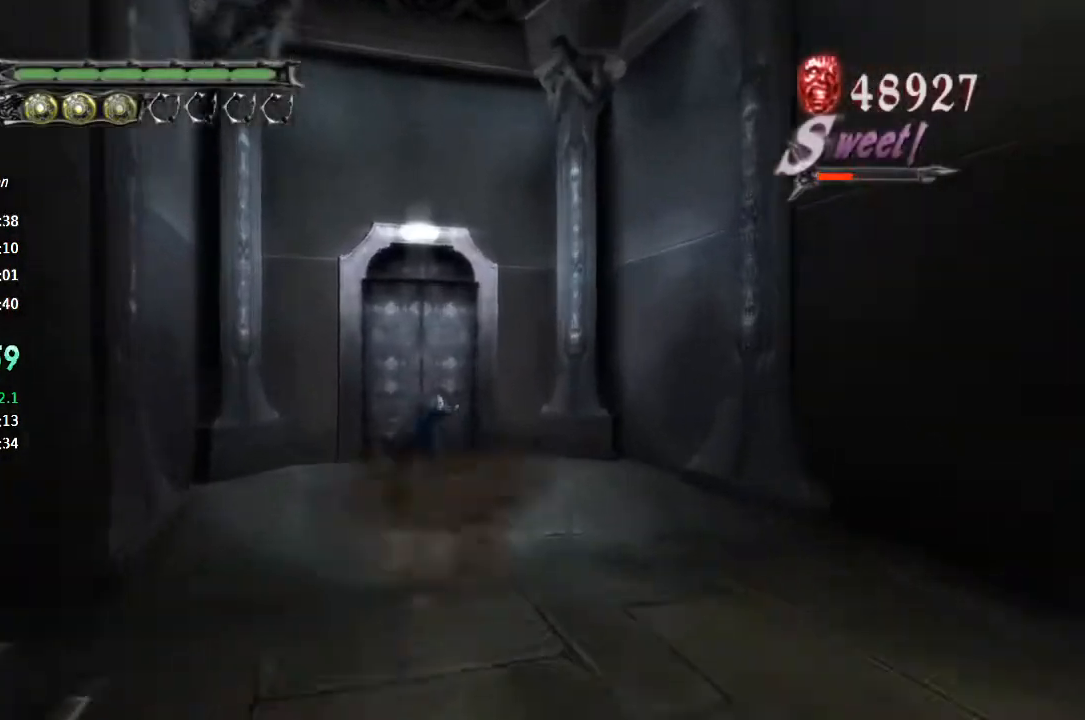
{"dt_ms": 500, "buttons": ["CIRCLE"], "left_stick": "center", "right_stick": "center", "button_events": [[133, "TRIANGLE", "up"], [200, "CIRCLE", "down"], [433, "CIRCLE", "up"], [500, "CIRCLE", "down"]]}